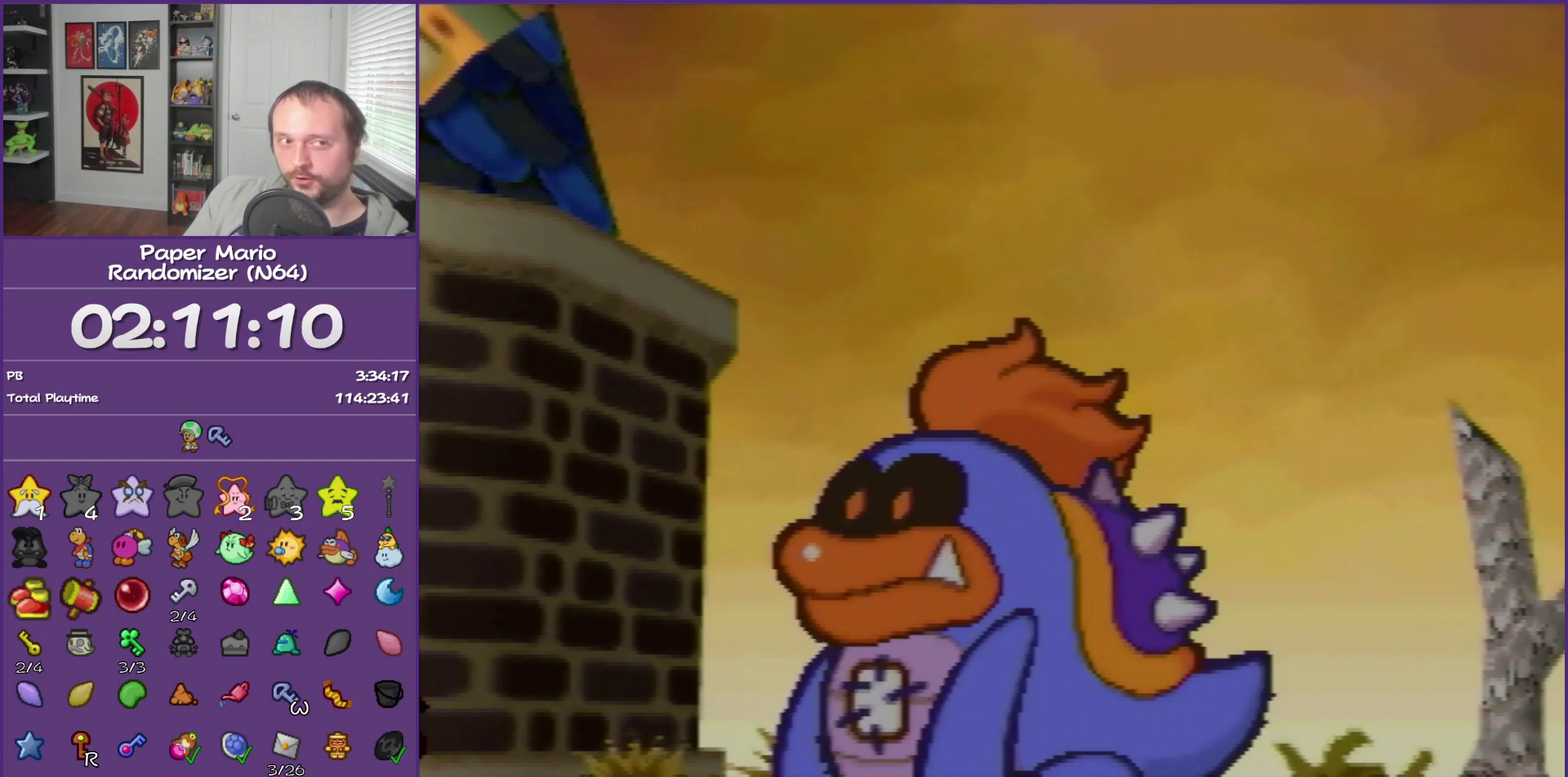
Gameplay with a controller (Nintendo layout); each line is a JSON object with the inputs held at the frame after it. "events" lists button and stick changes between this image and that frame as [ms after this image, input, new state], when the widget could be followed in between. This overlay highlights the sticks when they move; stick clicks (L3) are not distinguishable. Not read: L3 R3.
{"buttons": ["B"], "left_stick": "center", "events": []}
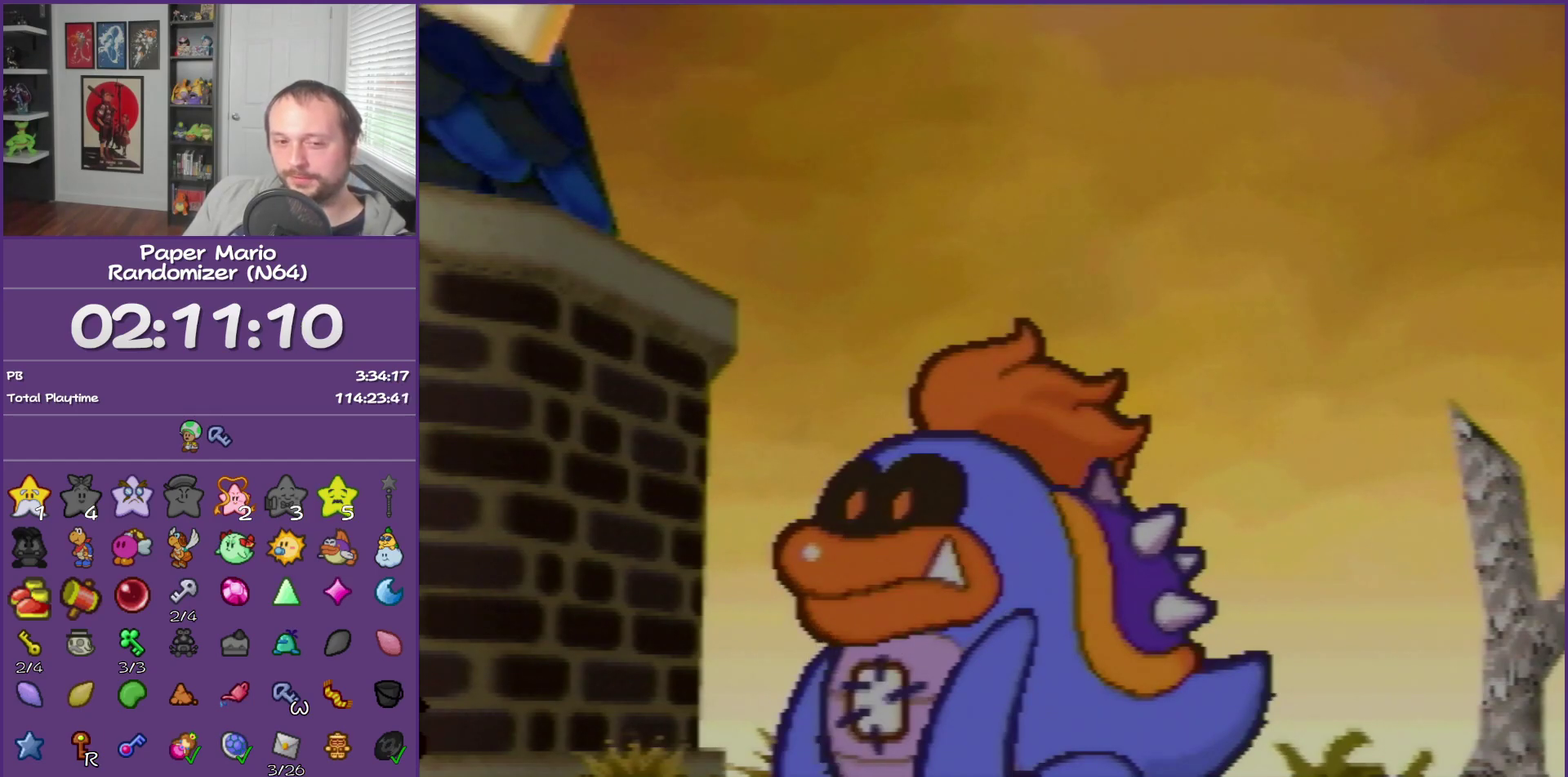
{"buttons": ["B"], "left_stick": "center", "events": []}
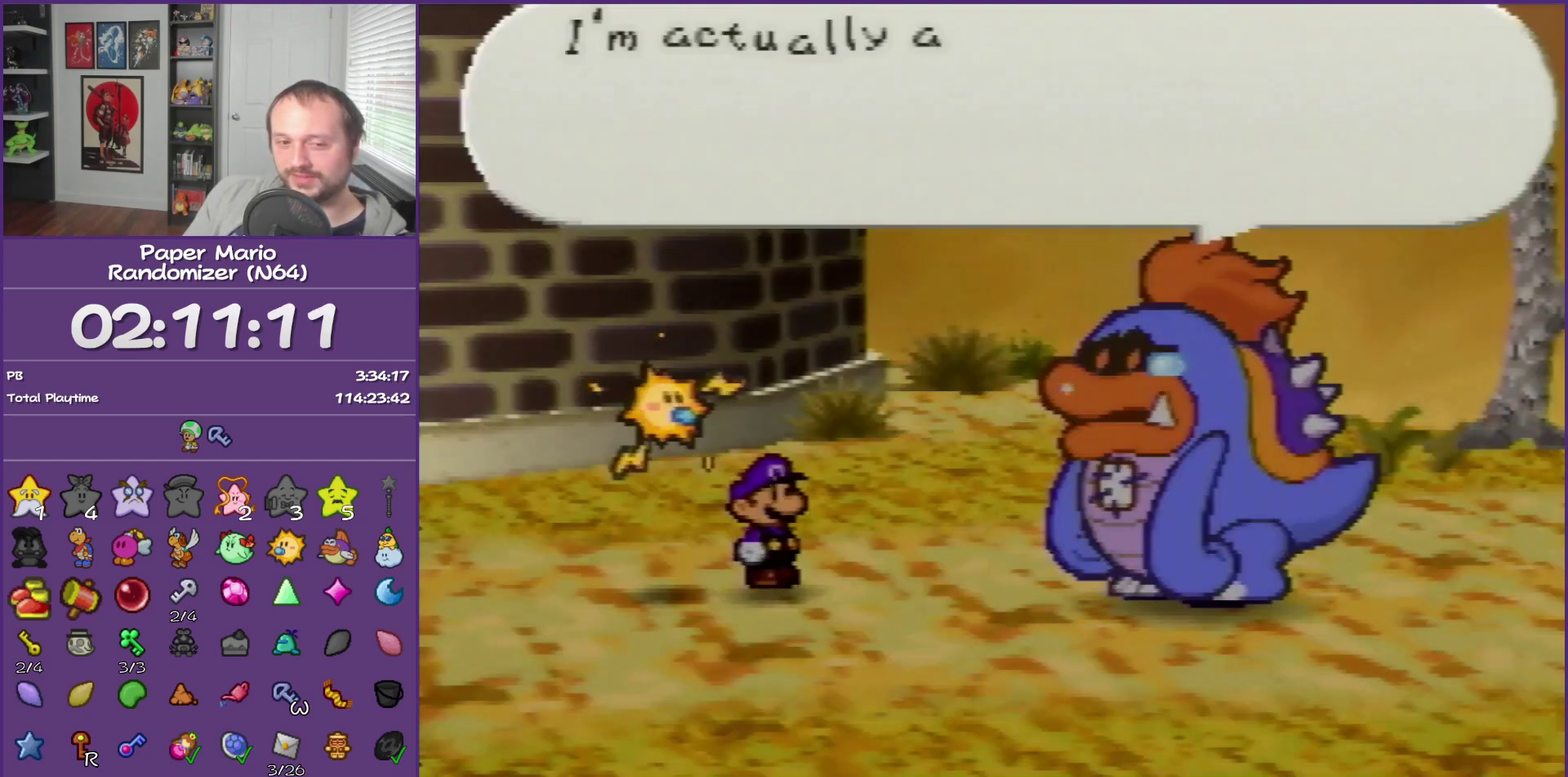
{"buttons": ["B"], "left_stick": "center", "events": []}
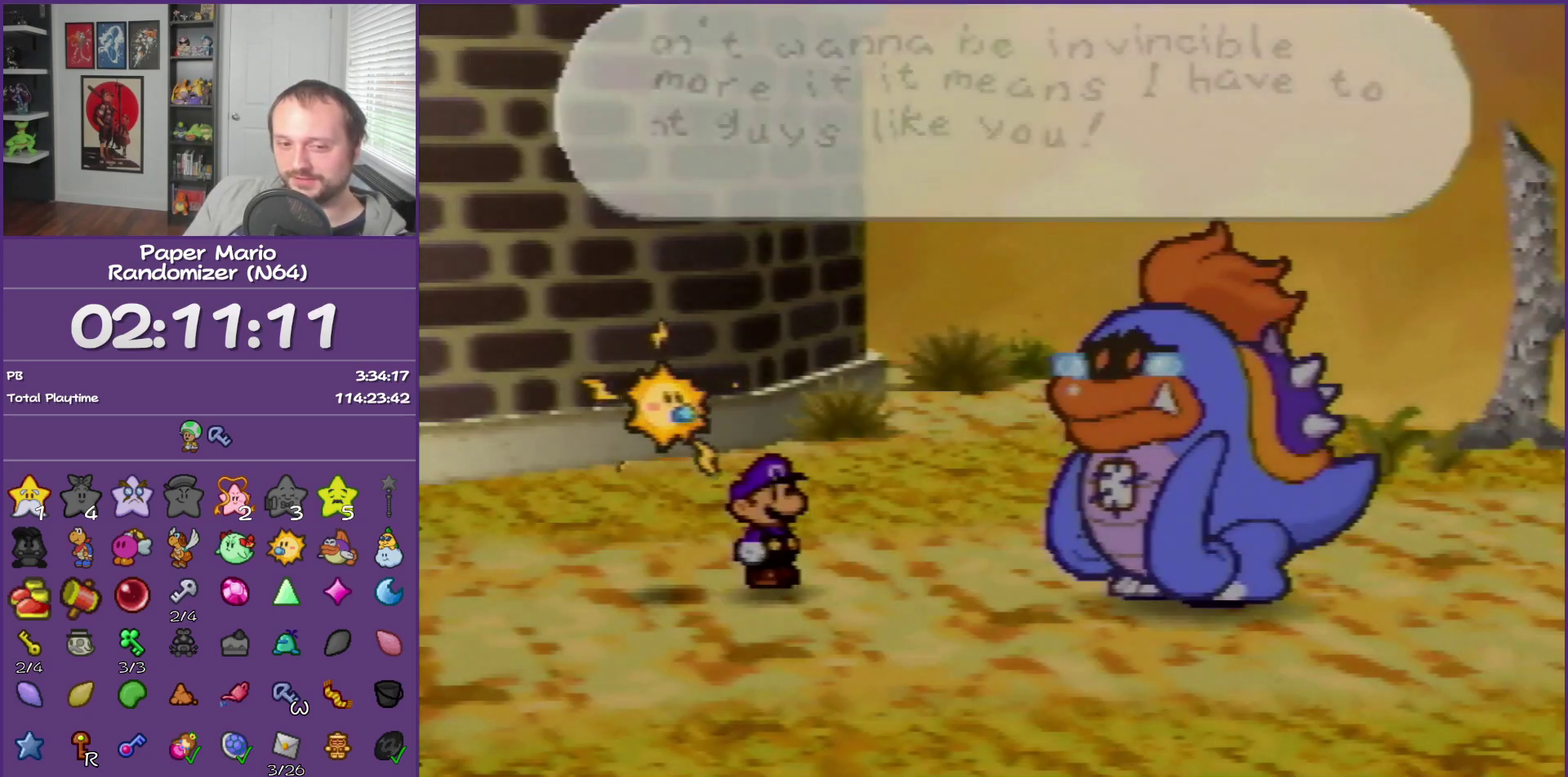
{"buttons": ["B"], "left_stick": "center", "events": []}
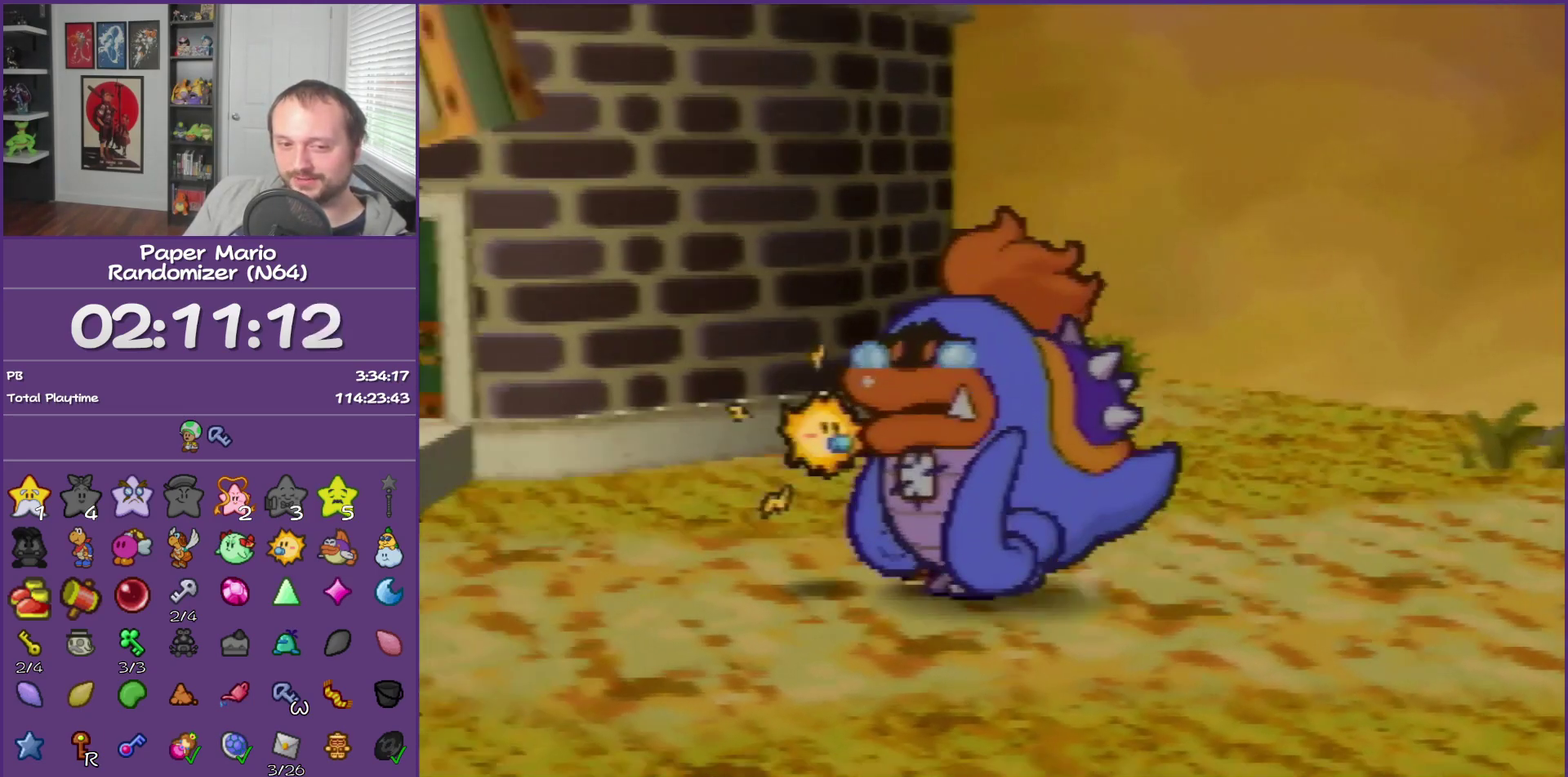
{"buttons": ["B"], "left_stick": "center", "events": []}
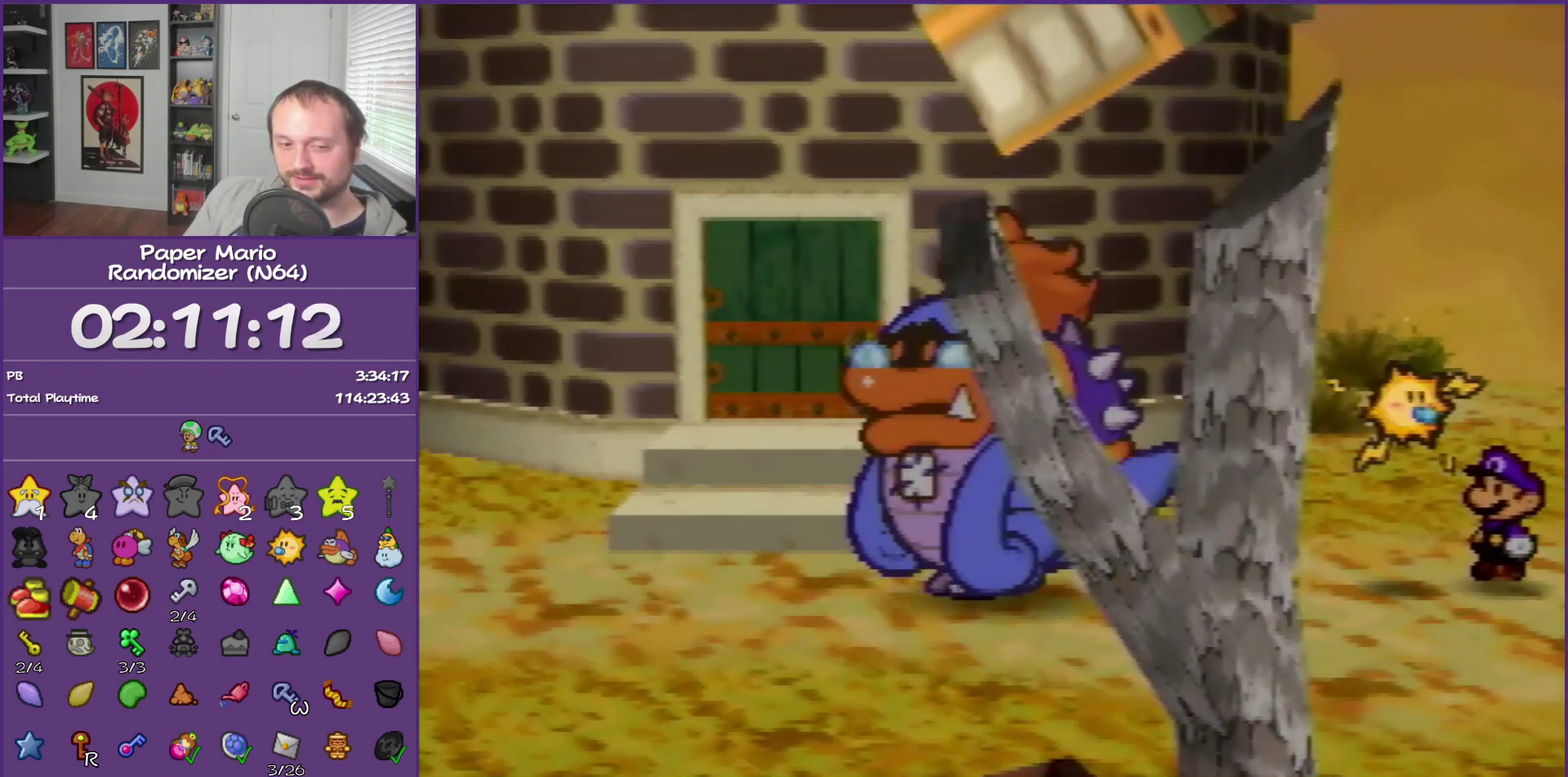
{"buttons": ["B"], "left_stick": "center", "events": []}
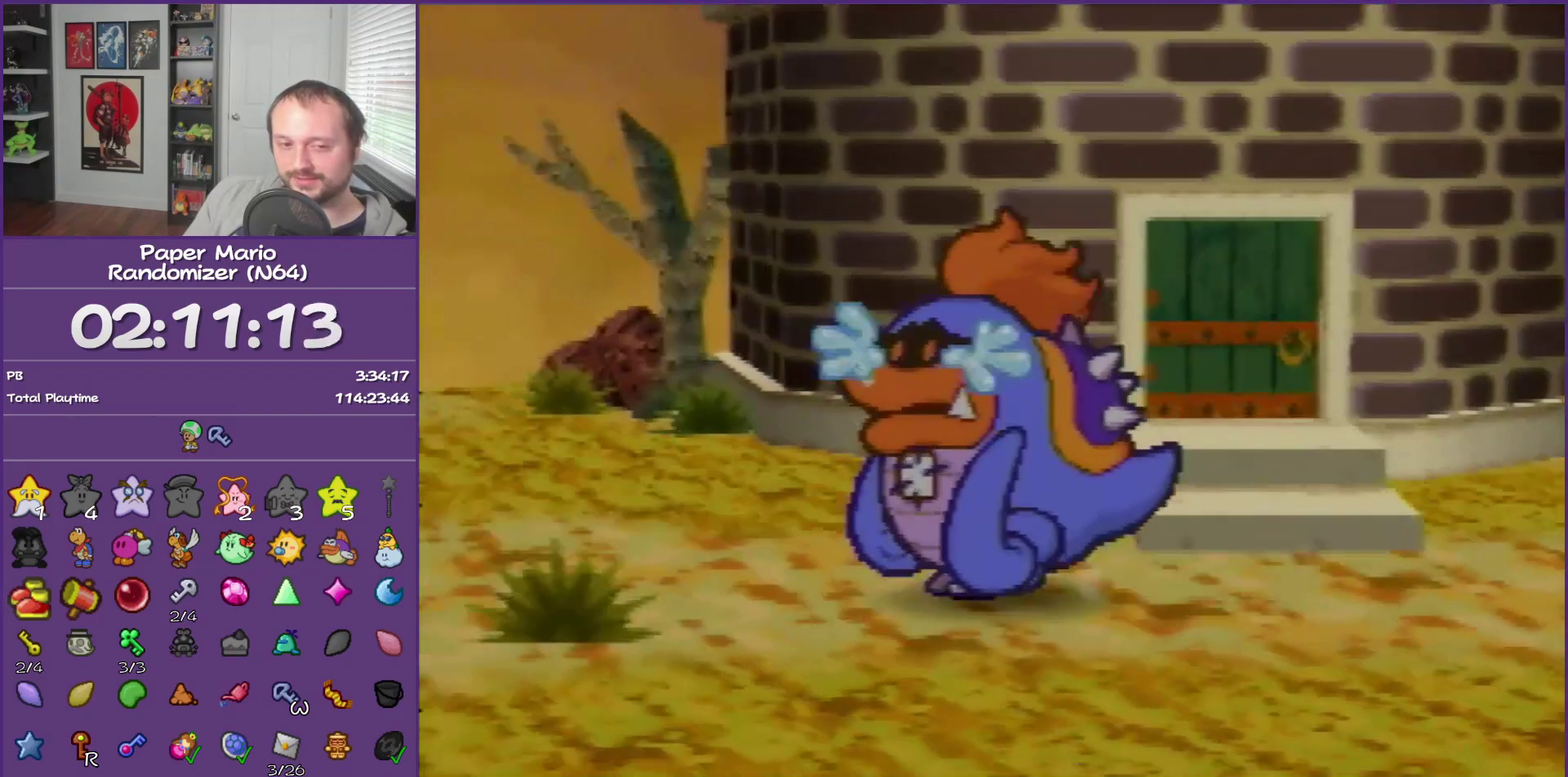
{"buttons": ["B"], "left_stick": "center", "events": []}
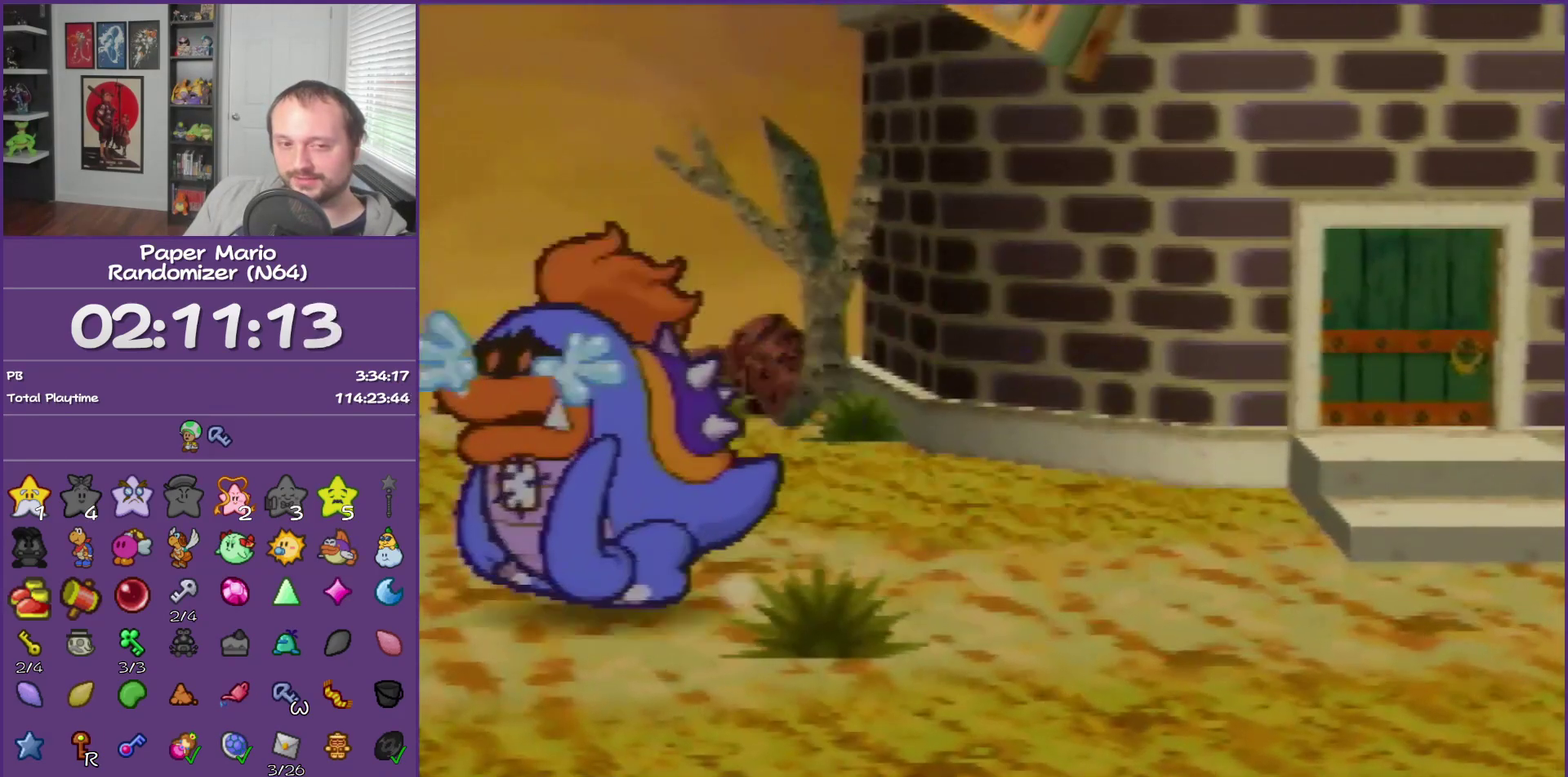
{"buttons": ["B"], "left_stick": "center", "events": []}
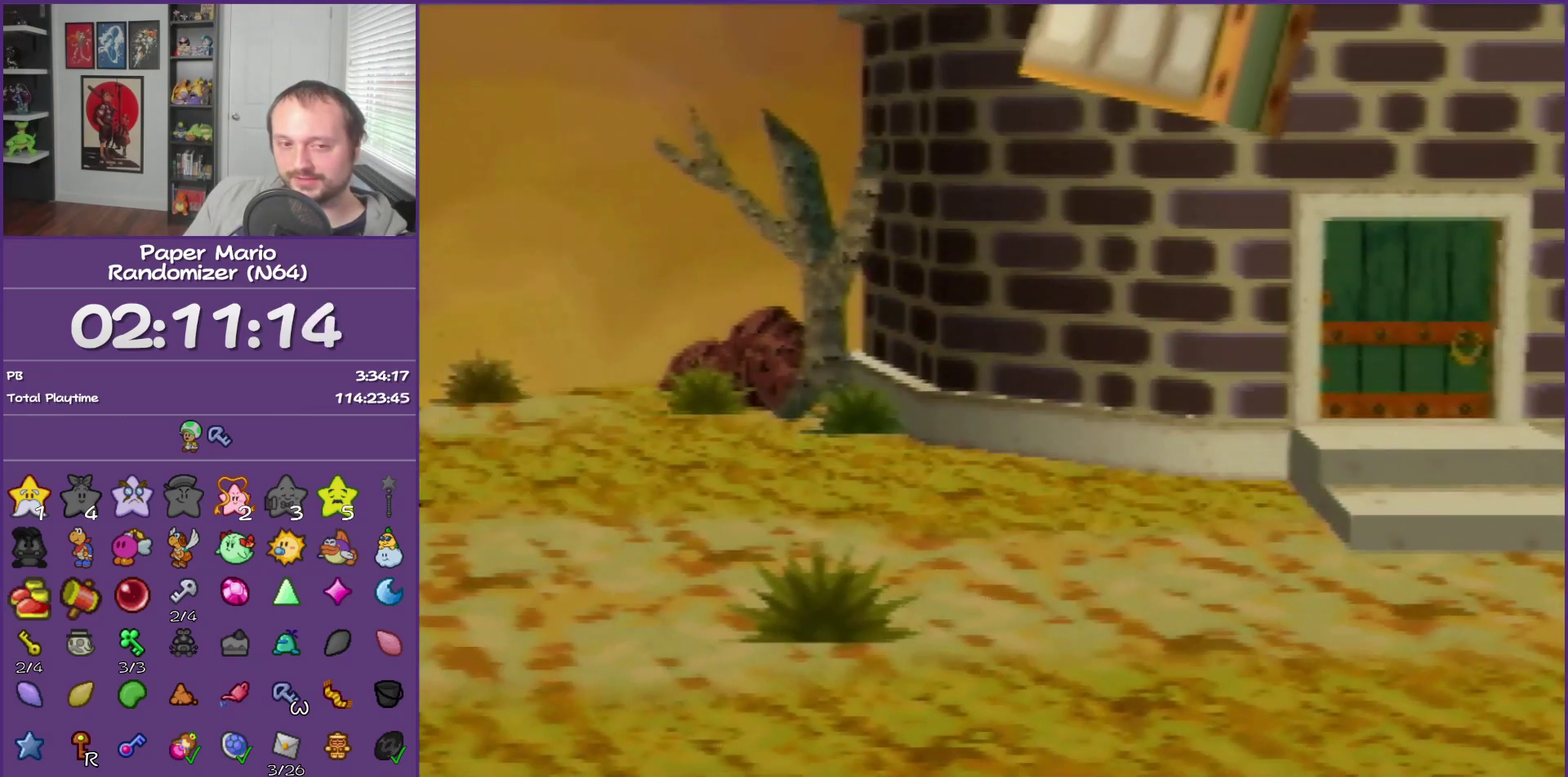
{"buttons": ["B"], "left_stick": "center", "events": []}
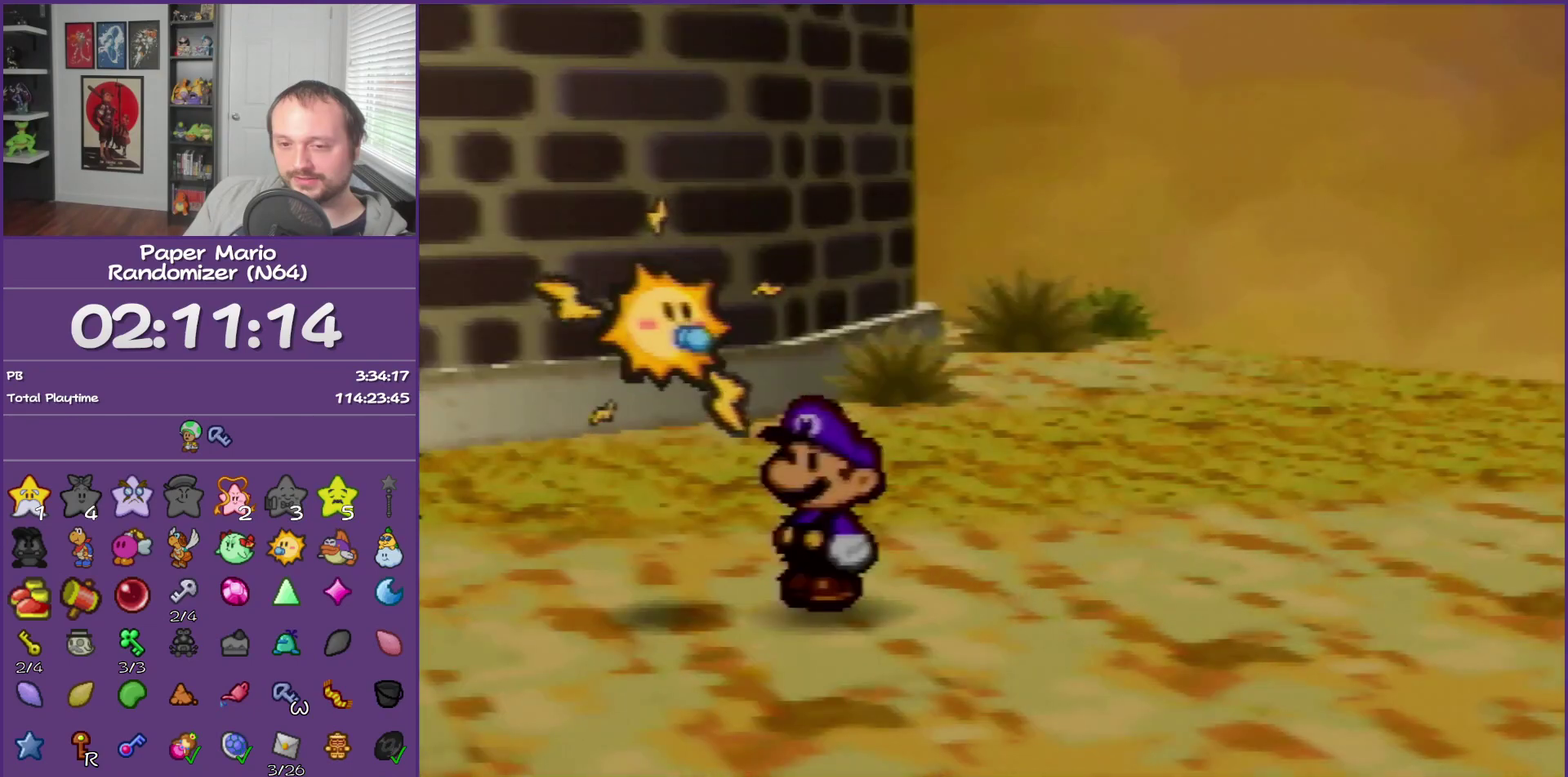
{"buttons": ["B"], "left_stick": "center", "events": []}
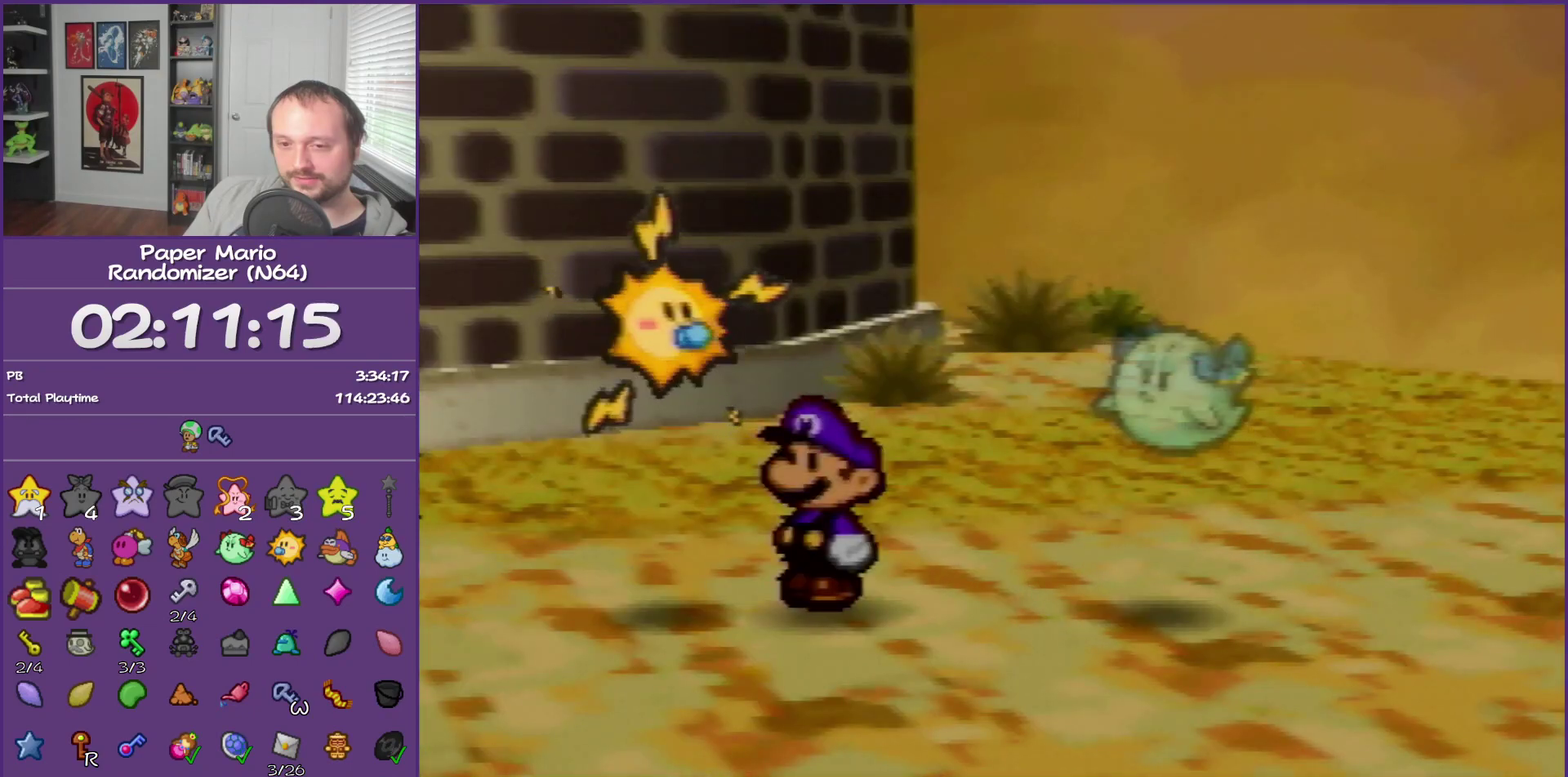
{"buttons": ["B"], "left_stick": "center", "events": []}
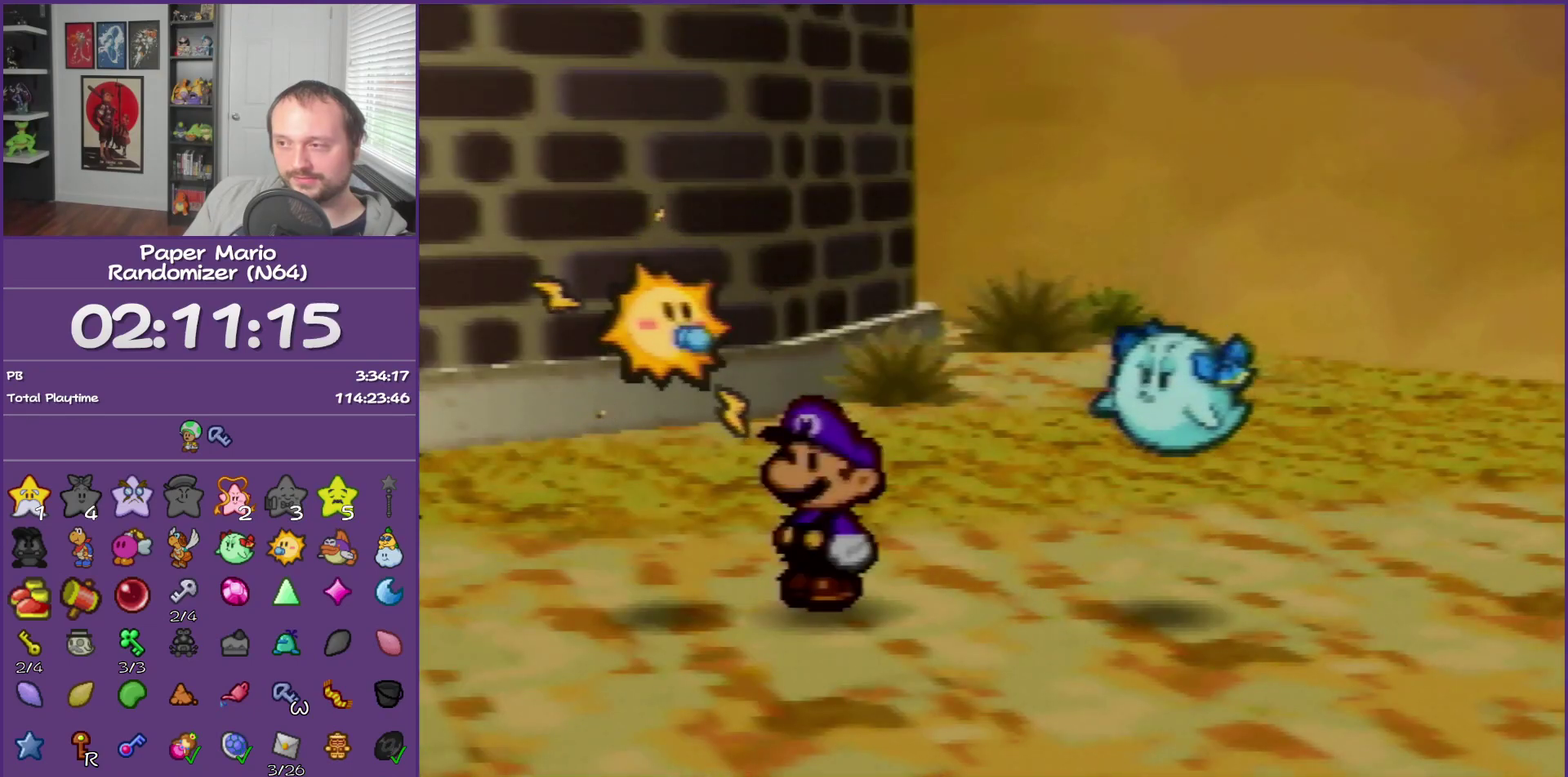
{"buttons": ["B"], "left_stick": "center", "events": []}
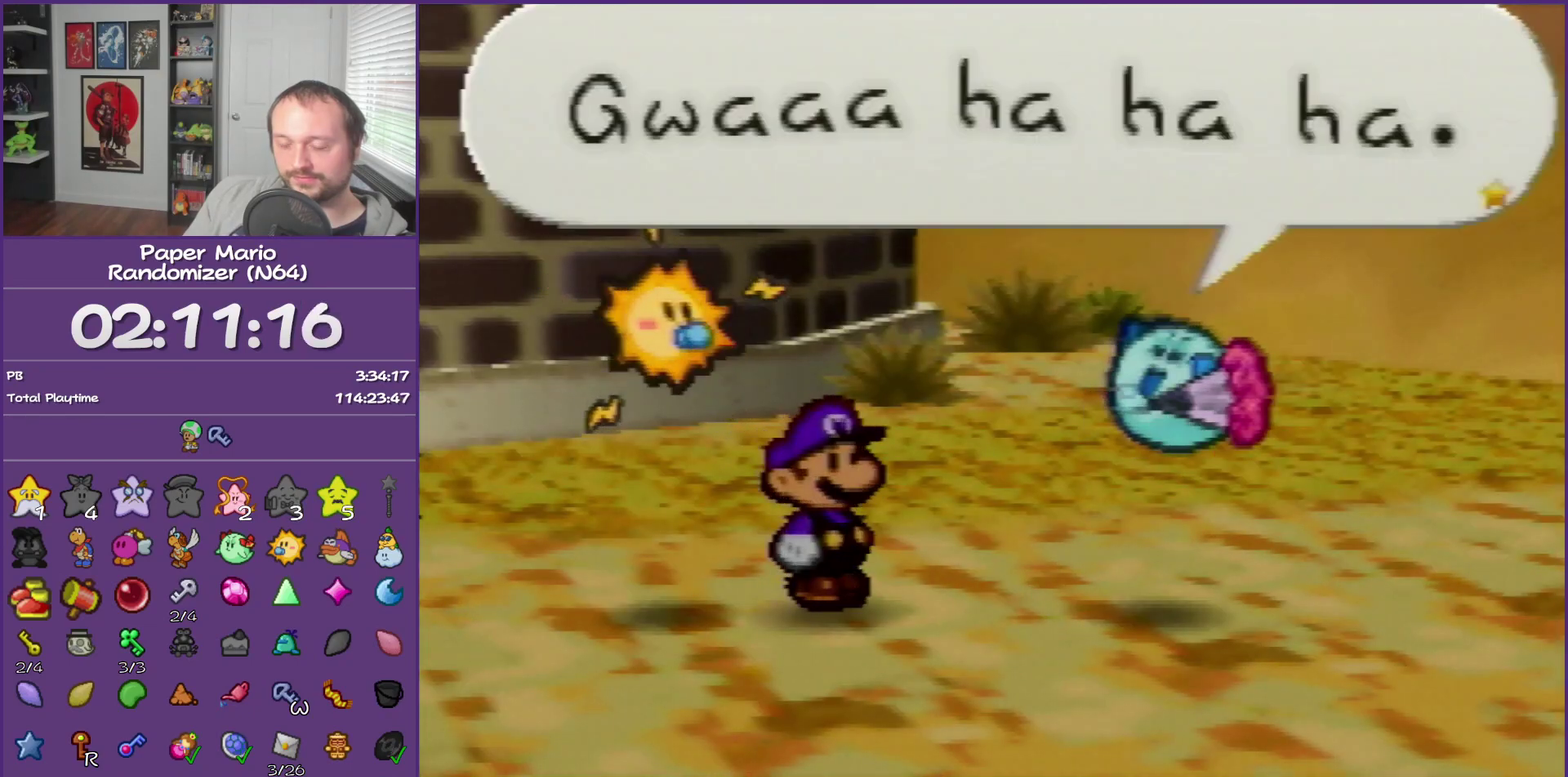
{"buttons": ["B"], "left_stick": "center", "events": []}
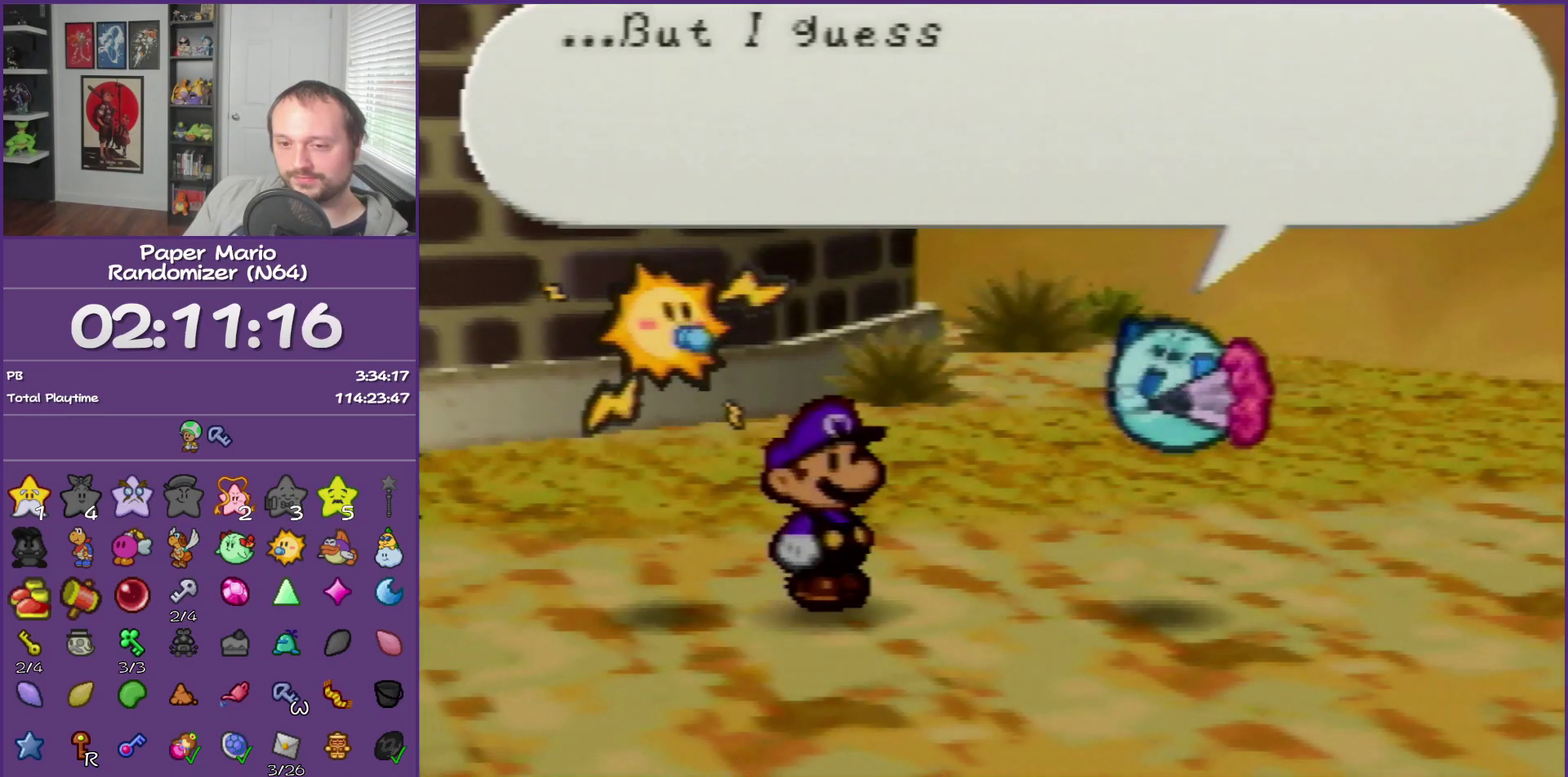
{"buttons": ["B"], "left_stick": "center", "events": []}
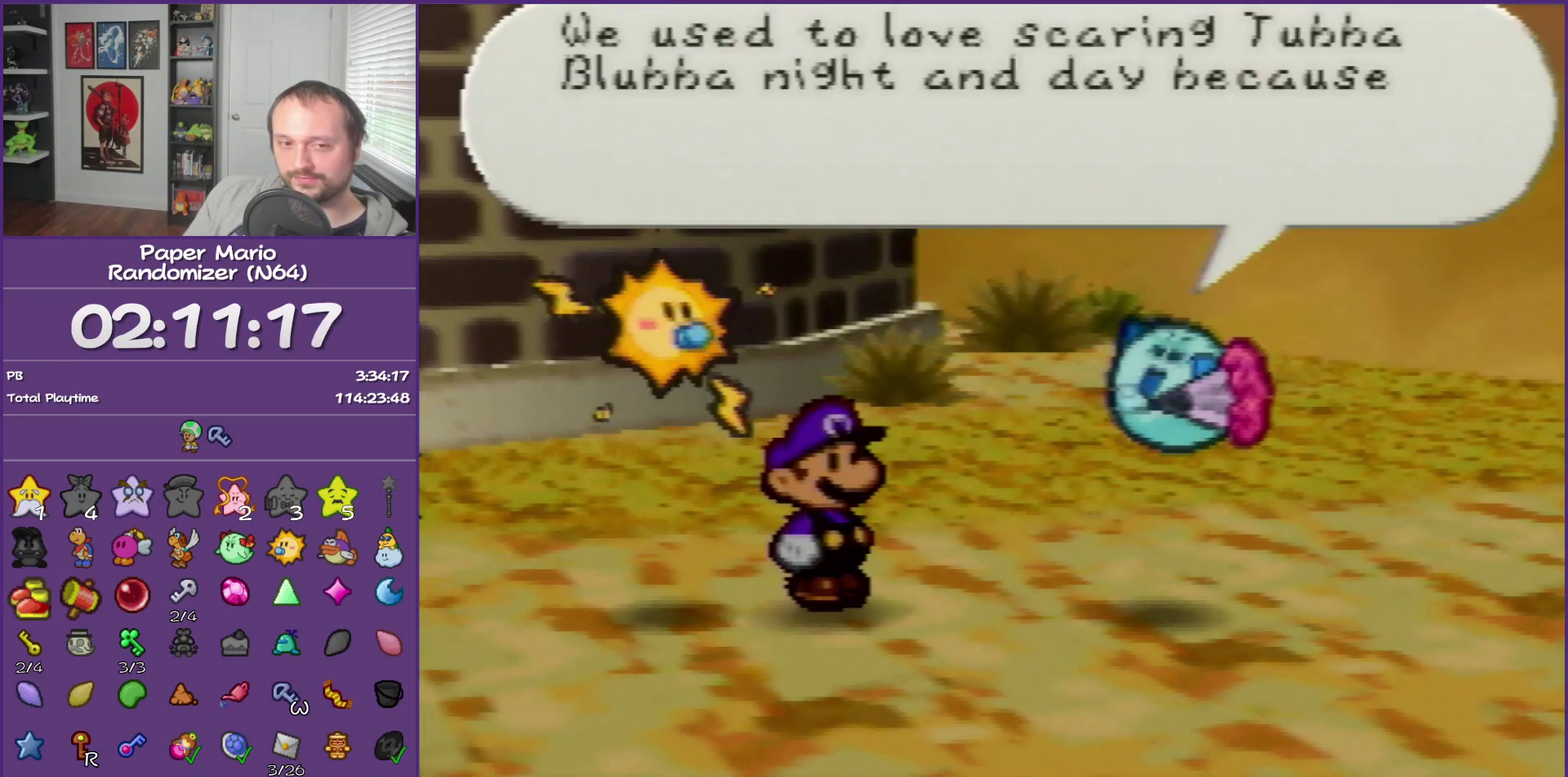
{"buttons": ["B"], "left_stick": "center", "events": []}
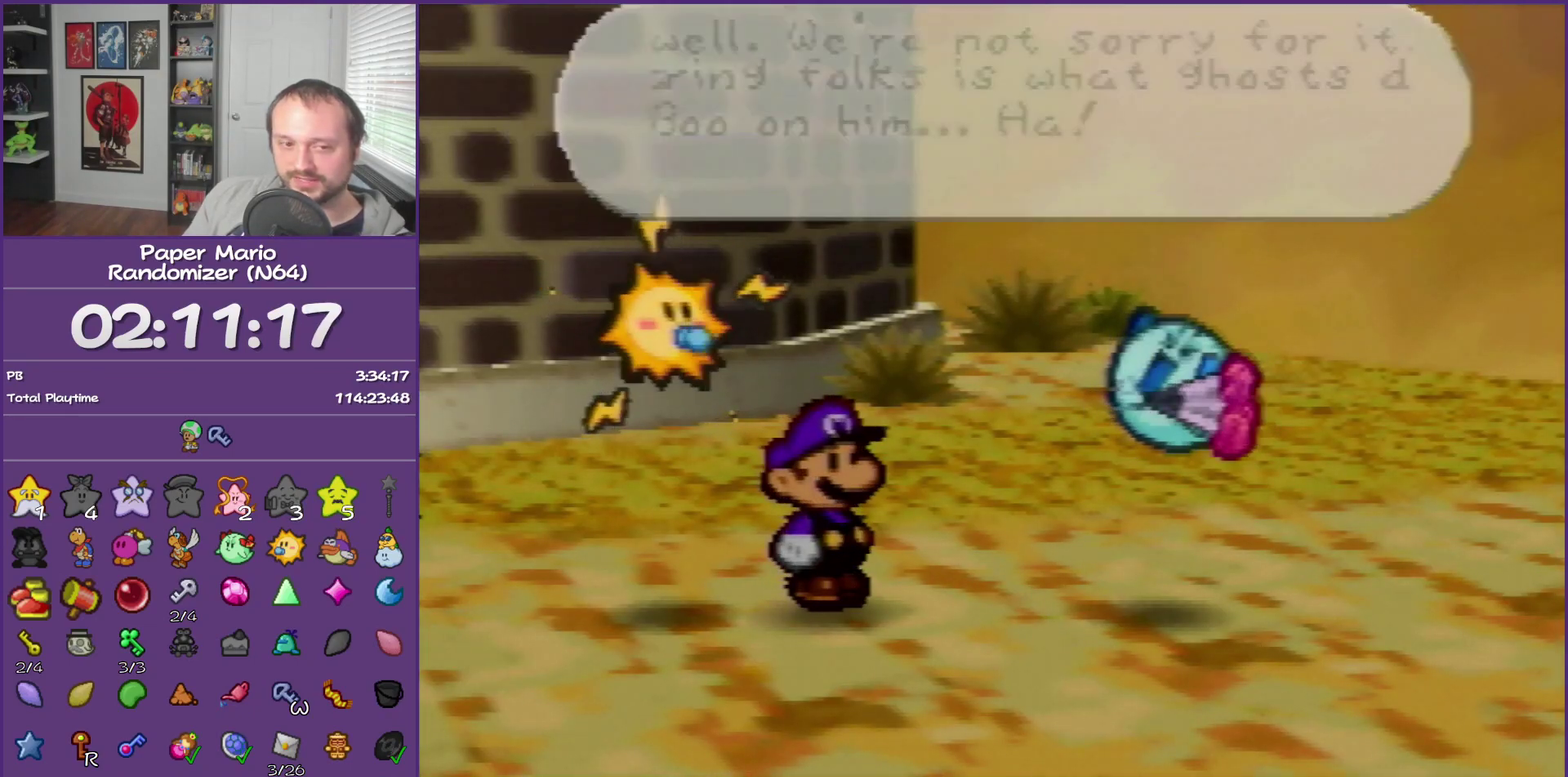
{"buttons": ["B"], "left_stick": "center", "events": []}
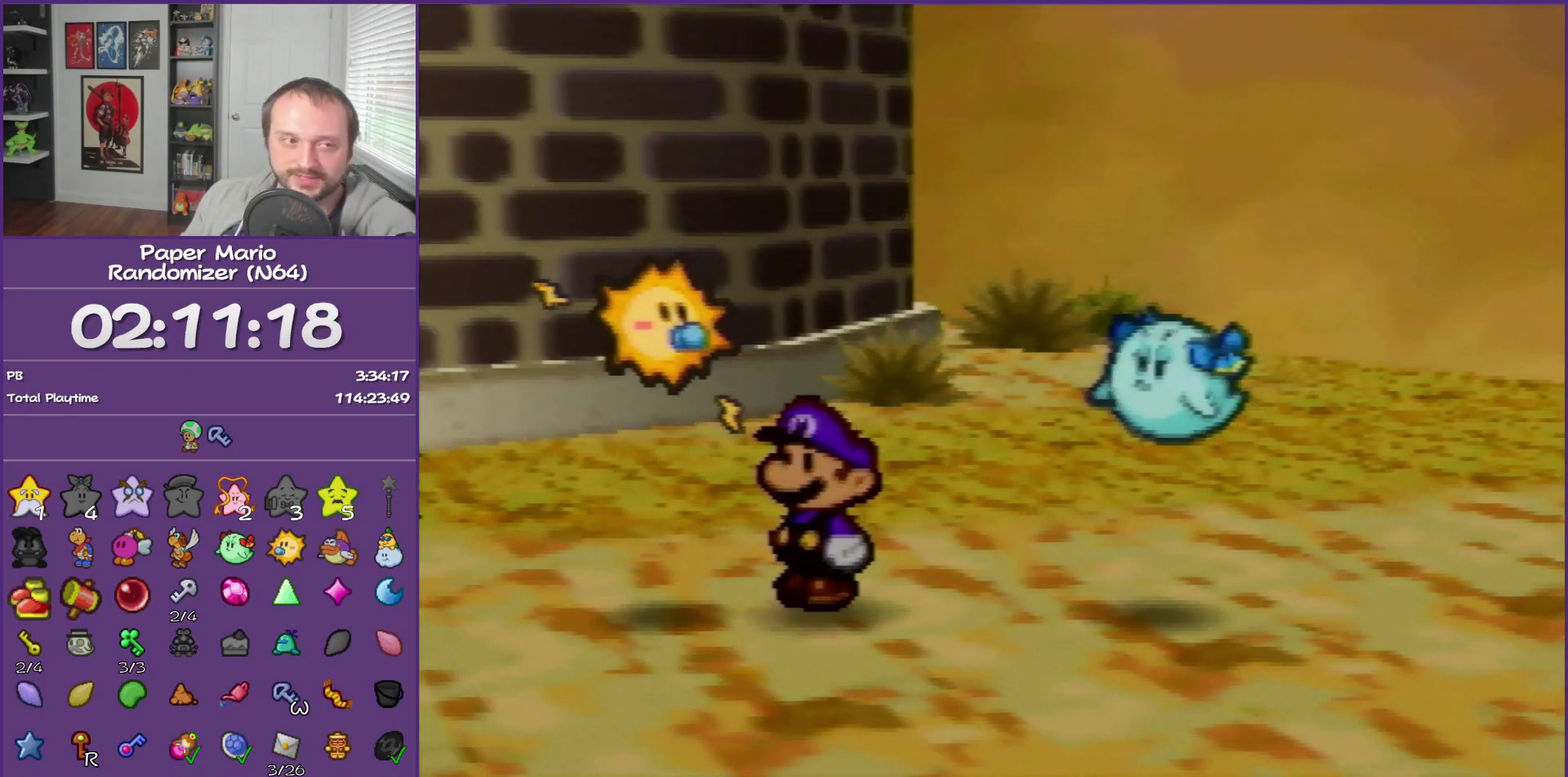
{"buttons": ["B"], "left_stick": "center", "events": []}
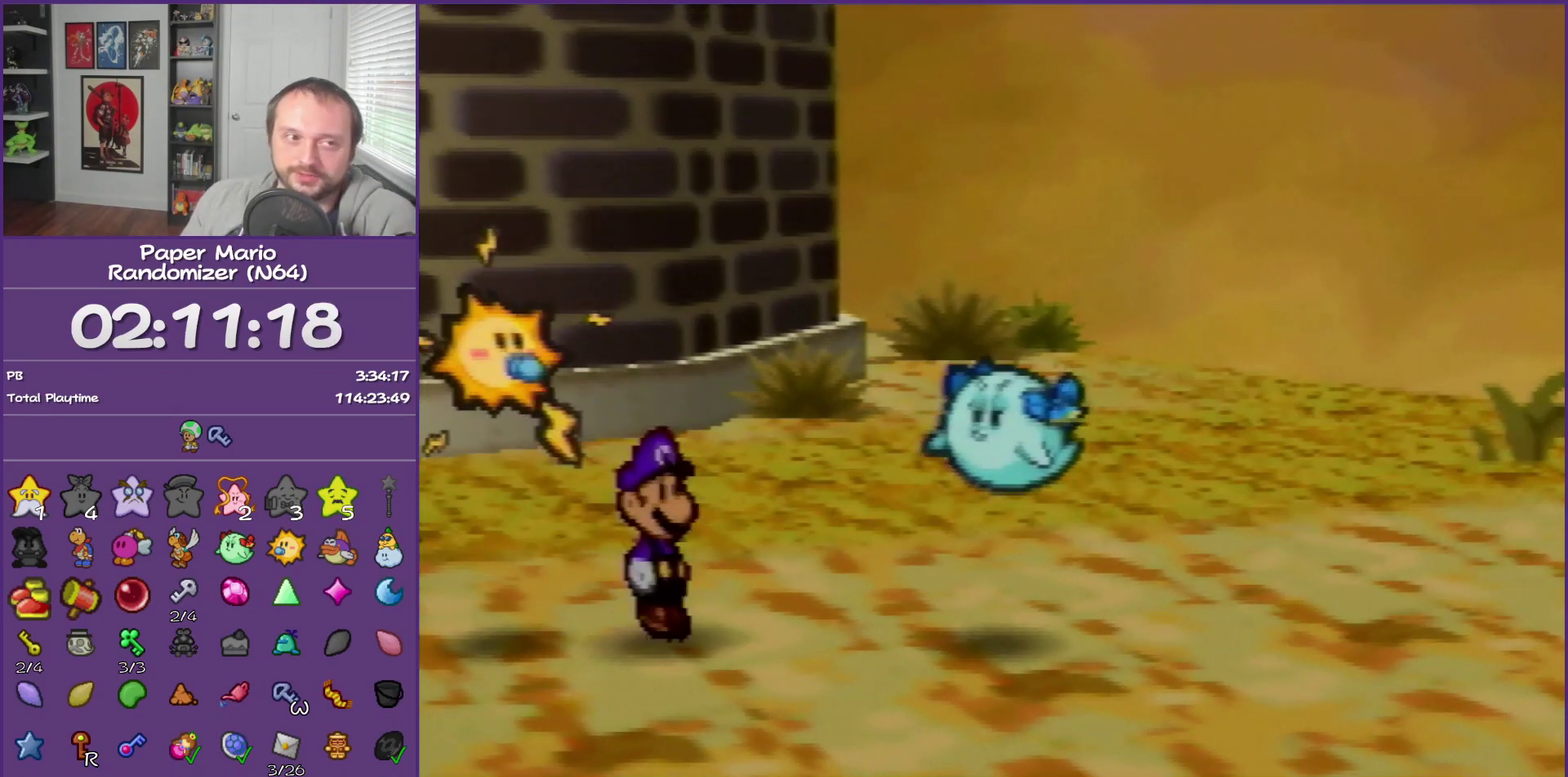
{"buttons": ["B"], "left_stick": "center", "events": []}
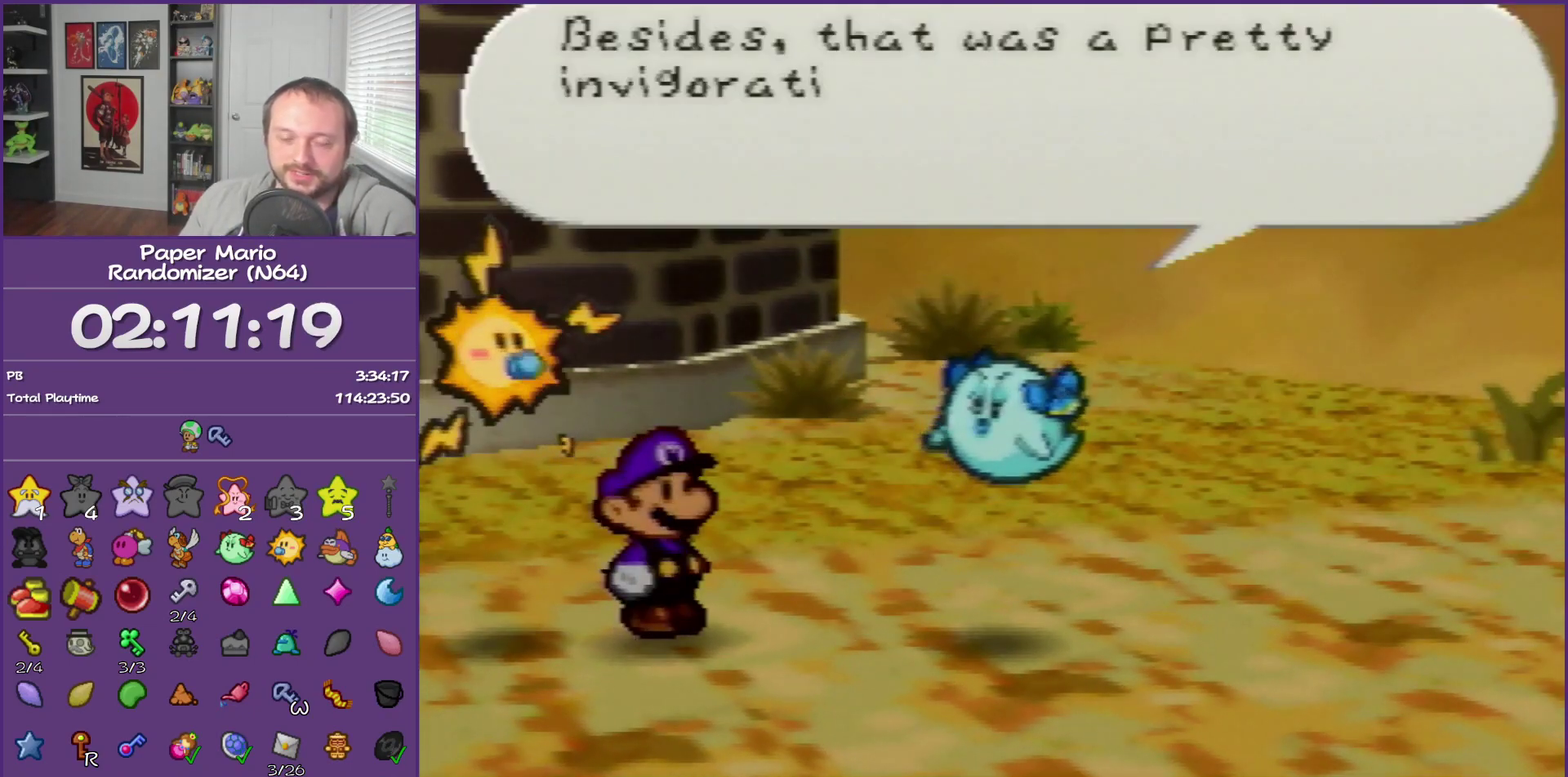
{"buttons": ["B"], "left_stick": "center", "events": []}
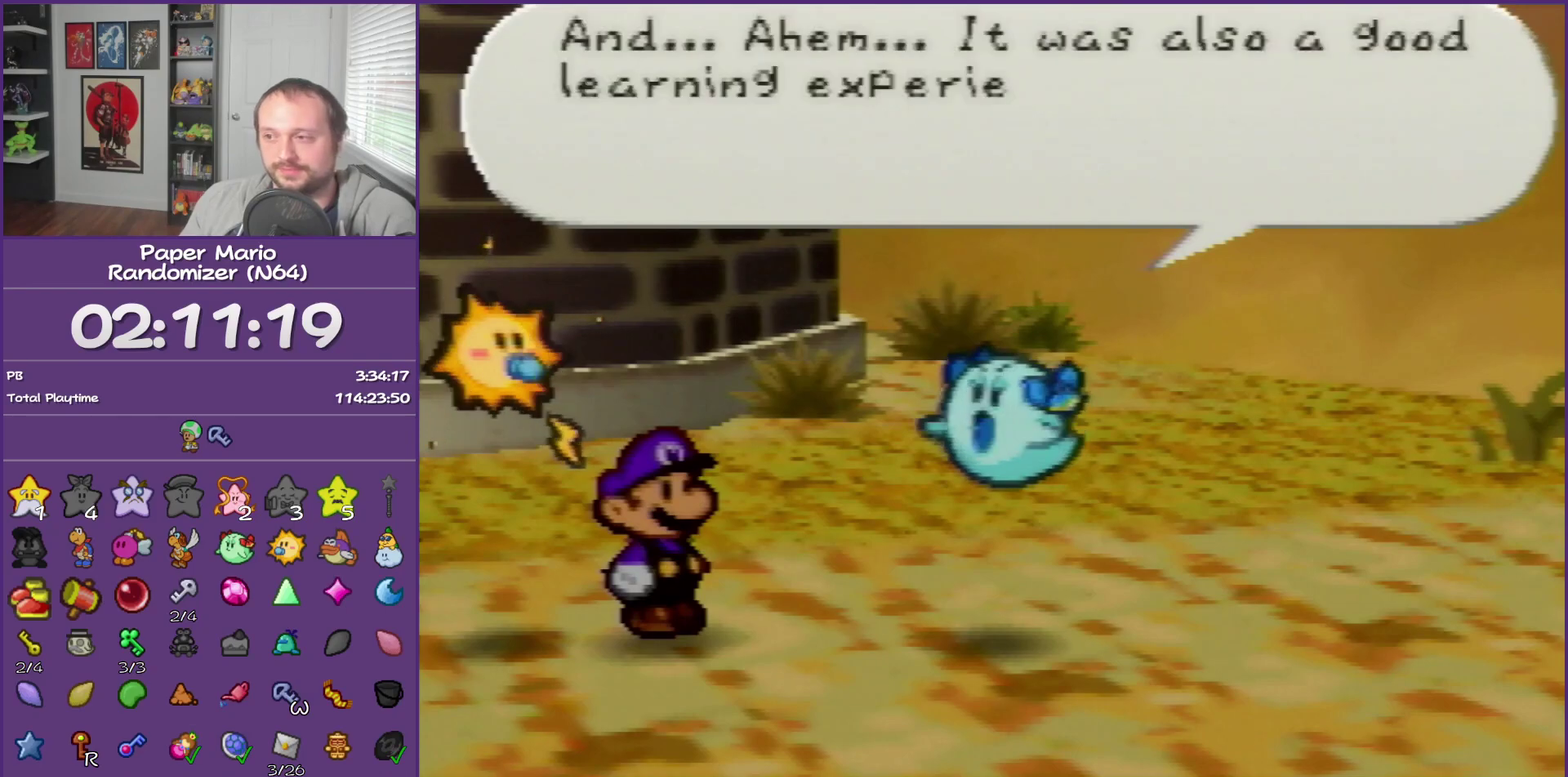
{"buttons": ["B"], "left_stick": "center", "events": []}
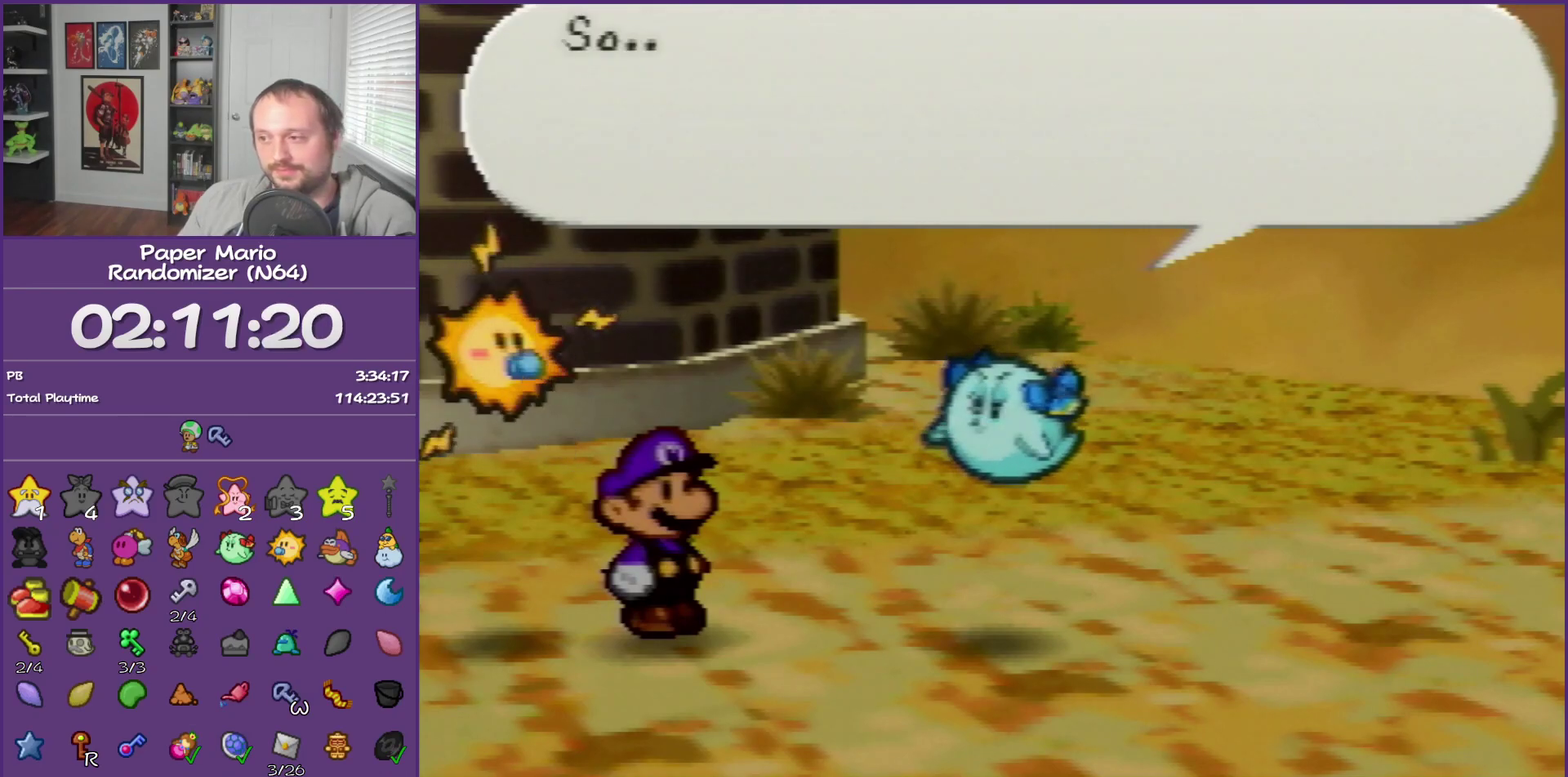
{"buttons": ["B"], "left_stick": "center", "events": []}
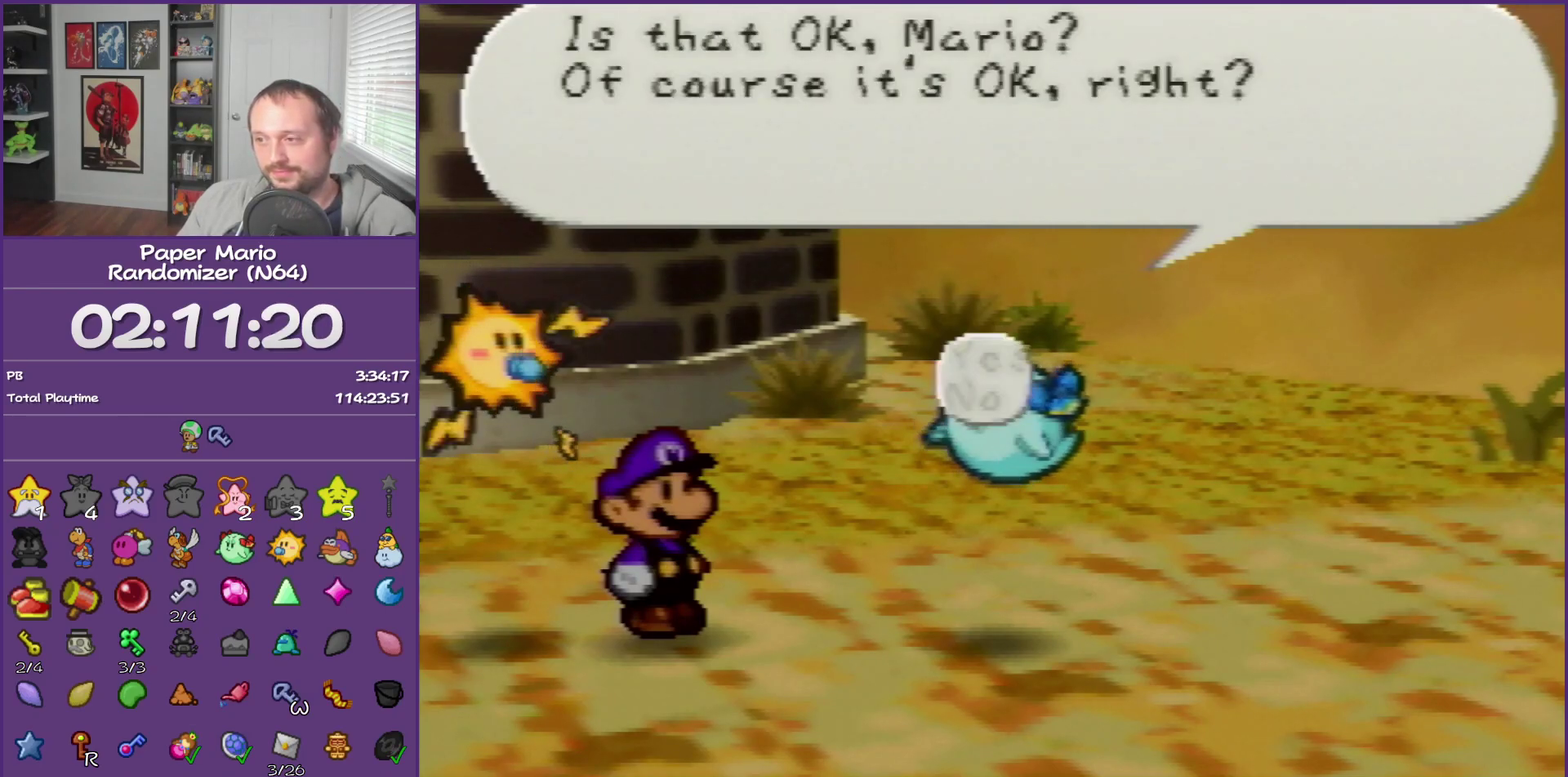
{"buttons": [], "left_stick": "center", "events": [[250, "A", "down"], [400, "A", "up"], [500, "B", "up"]]}
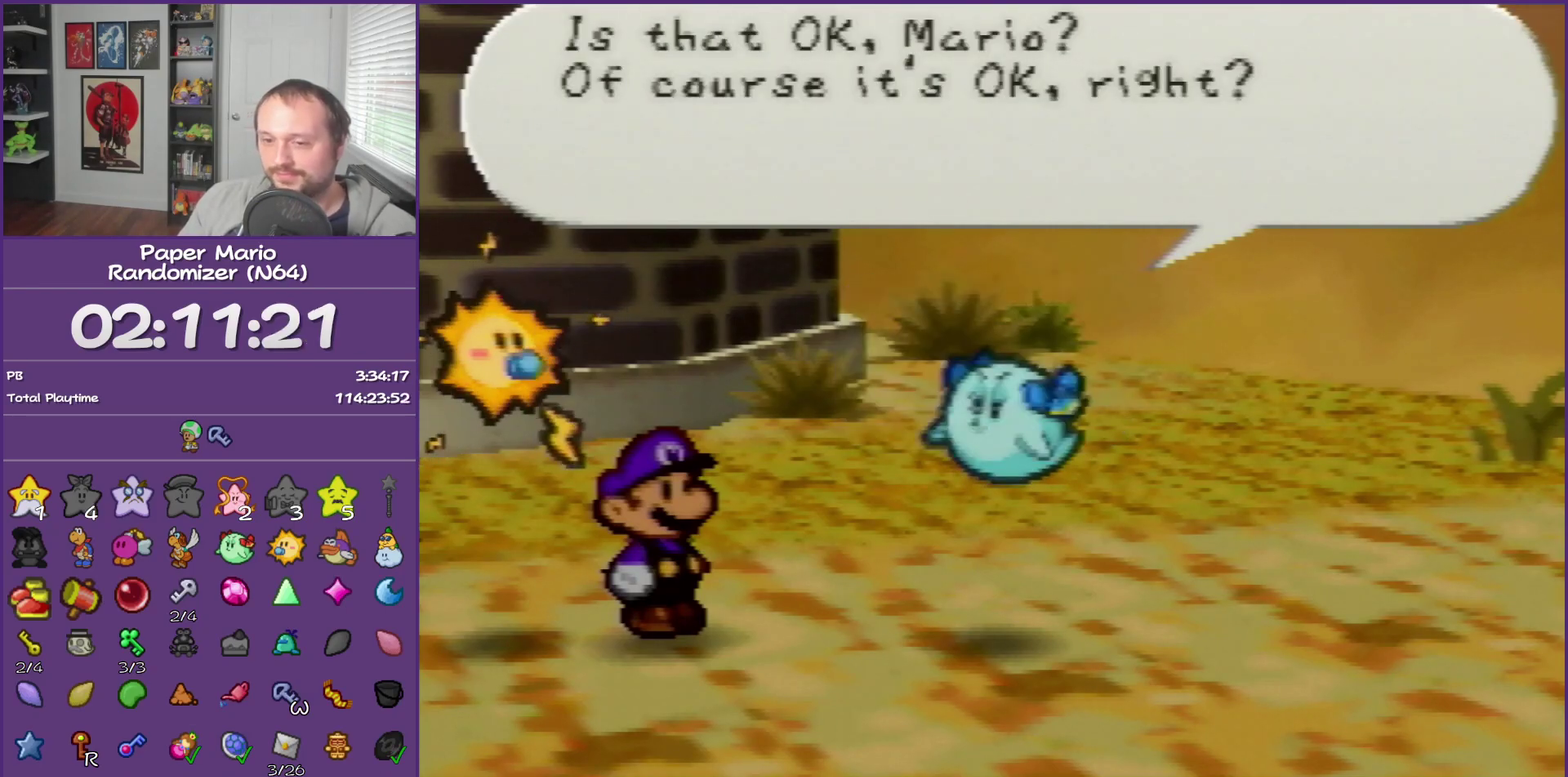
{"buttons": ["B"], "left_stick": "center", "events": [[183, "B", "down"]]}
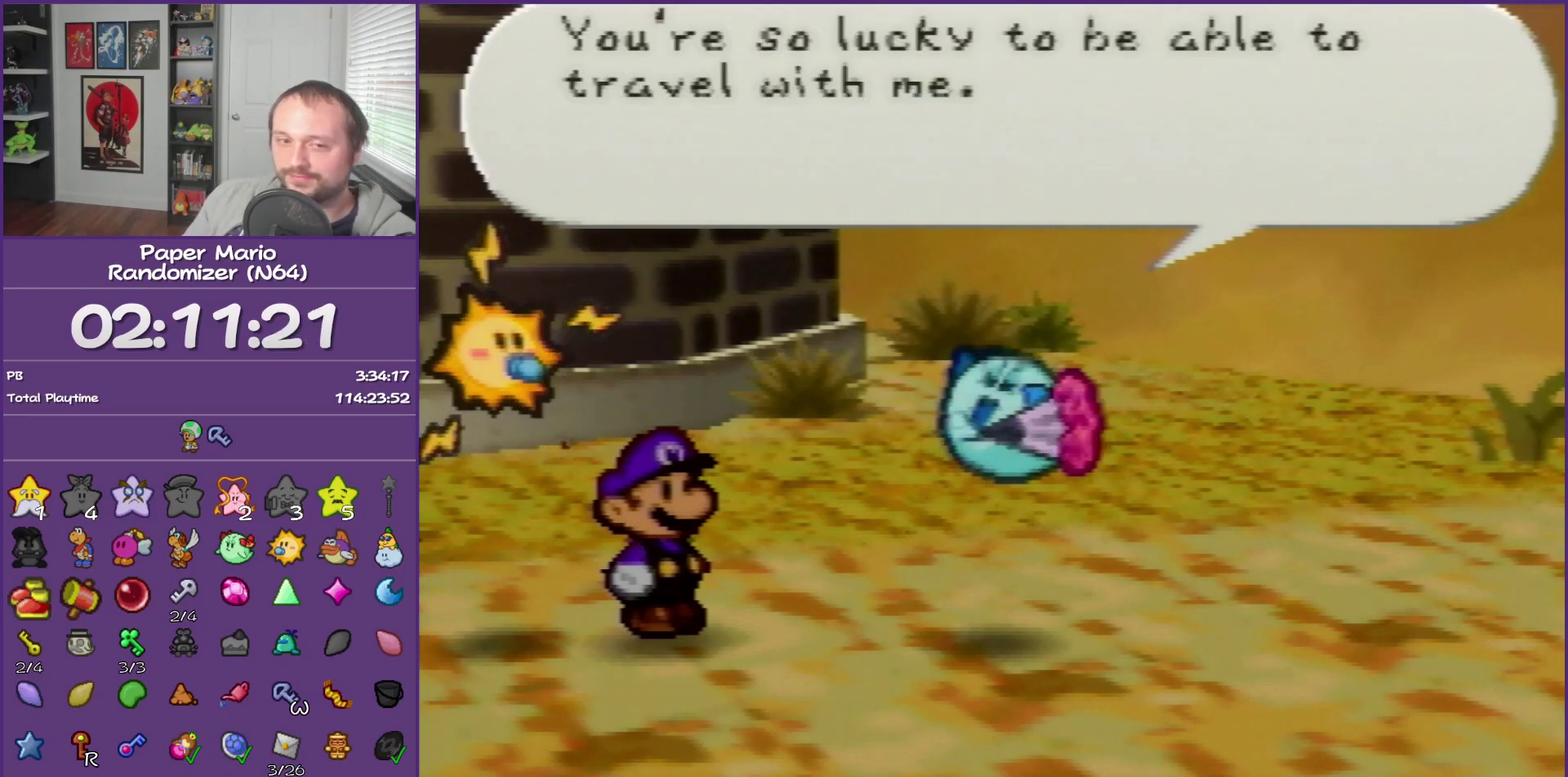
{"buttons": ["B"], "left_stick": "center", "events": []}
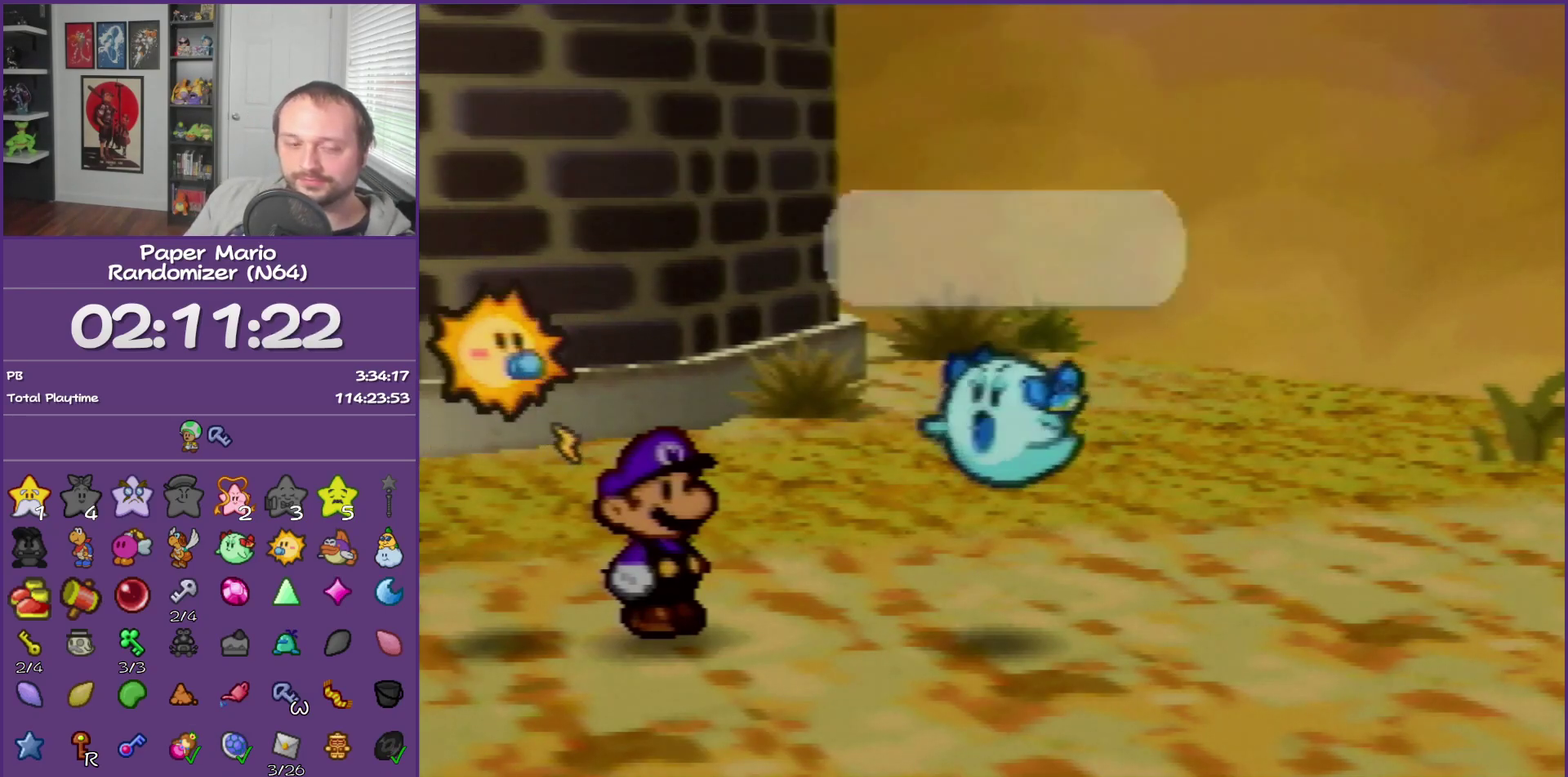
{"buttons": ["B"], "left_stick": "center", "events": []}
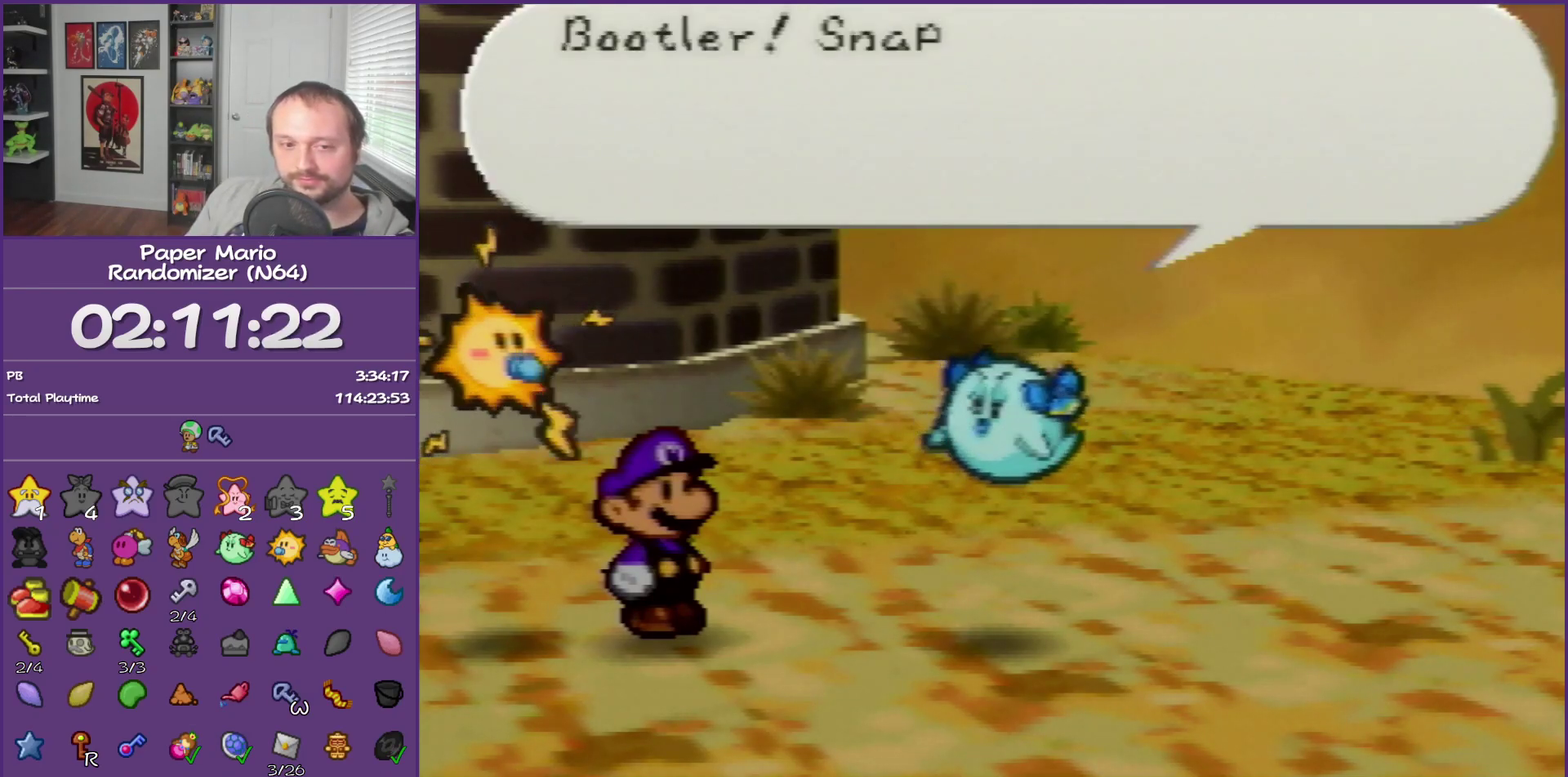
{"buttons": ["B"], "left_stick": "center", "events": []}
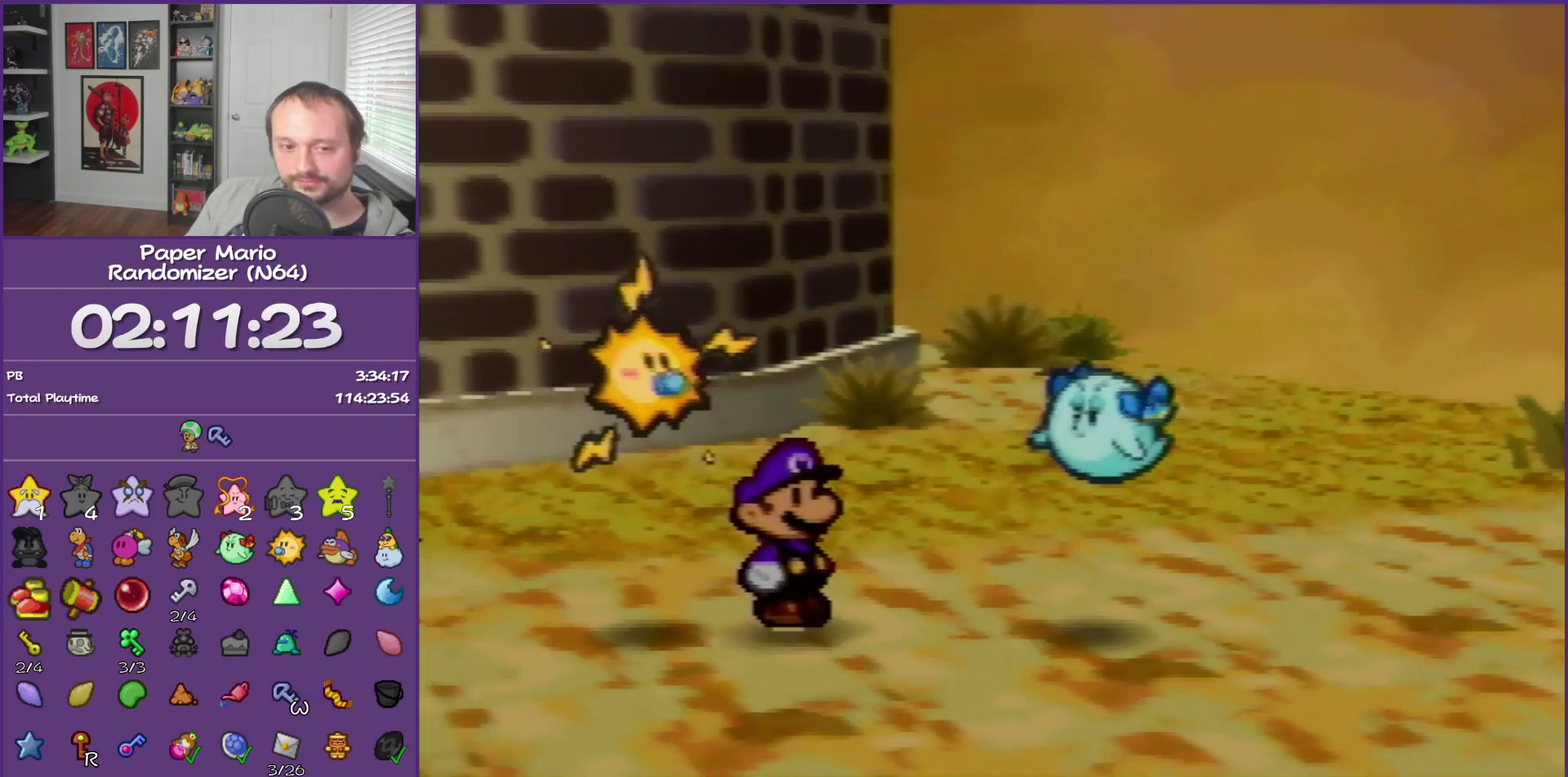
{"buttons": ["B"], "left_stick": "center", "events": []}
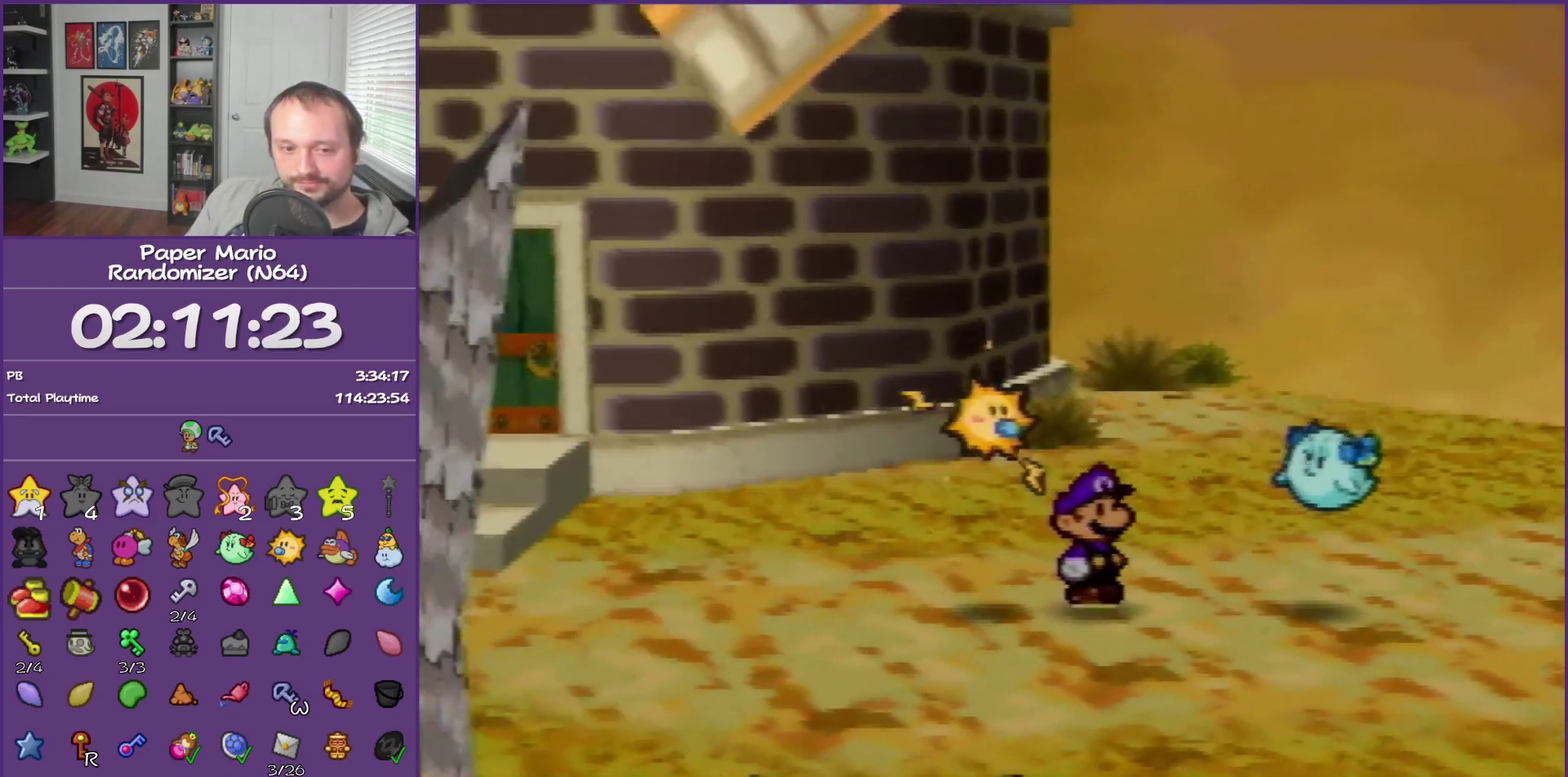
{"buttons": ["B"], "left_stick": "down", "events": [[500, "left_stick", "down"]]}